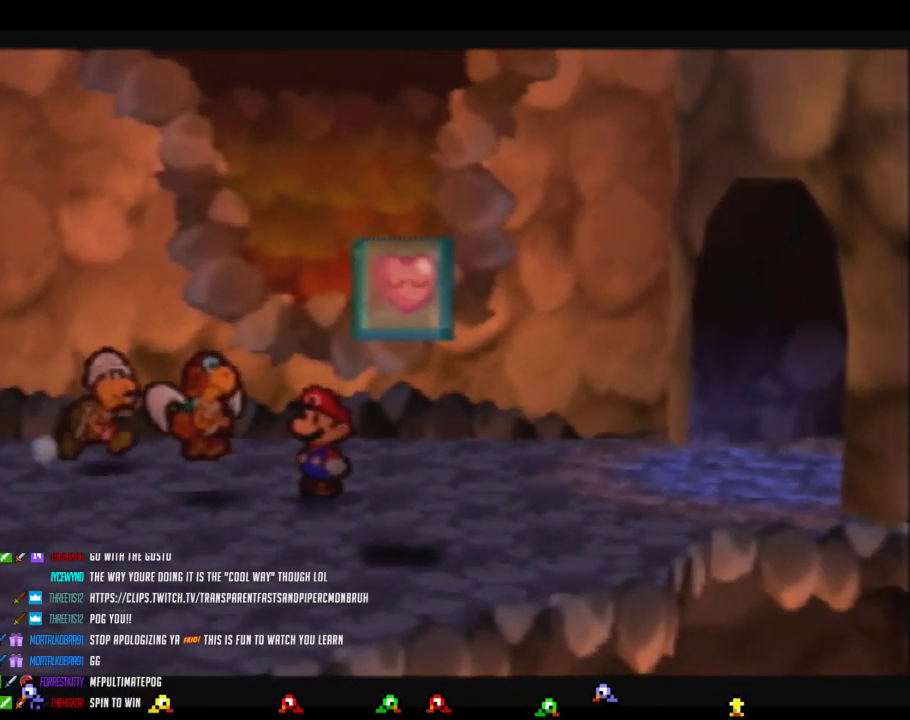
Gameplay with a controller (Nintendo layout); each line is a JSON object with the inputs held at the frame after it. "events" lists button and stick changes between this image and that frame as [ms after this image, input, new state], when the widget could be followed in between. Not read: L3 R3.
{"buttons": [], "left_stick": "right", "events": []}
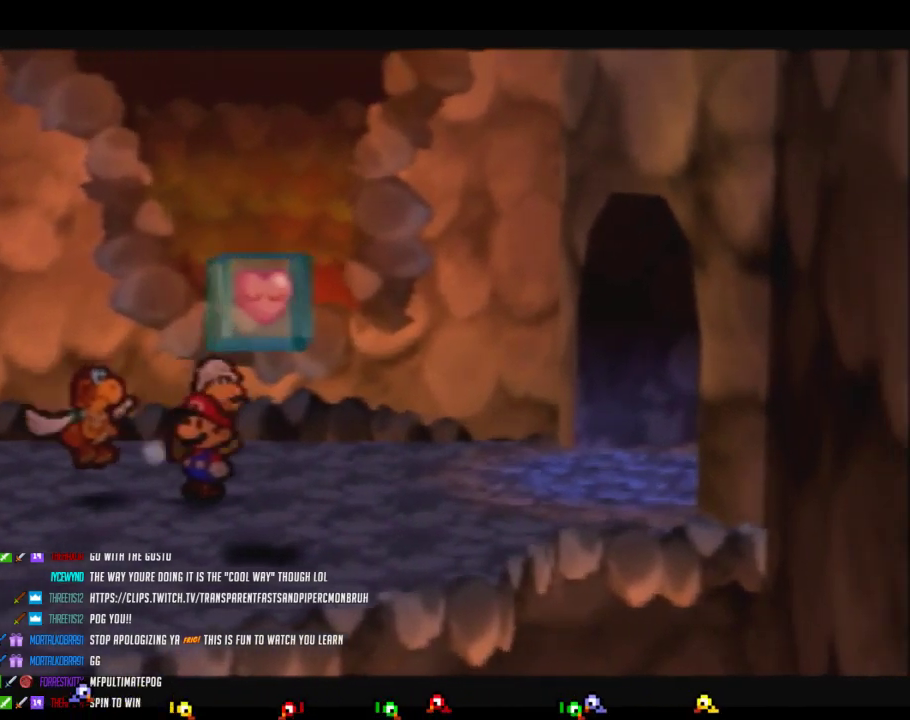
{"buttons": [], "left_stick": "right", "events": []}
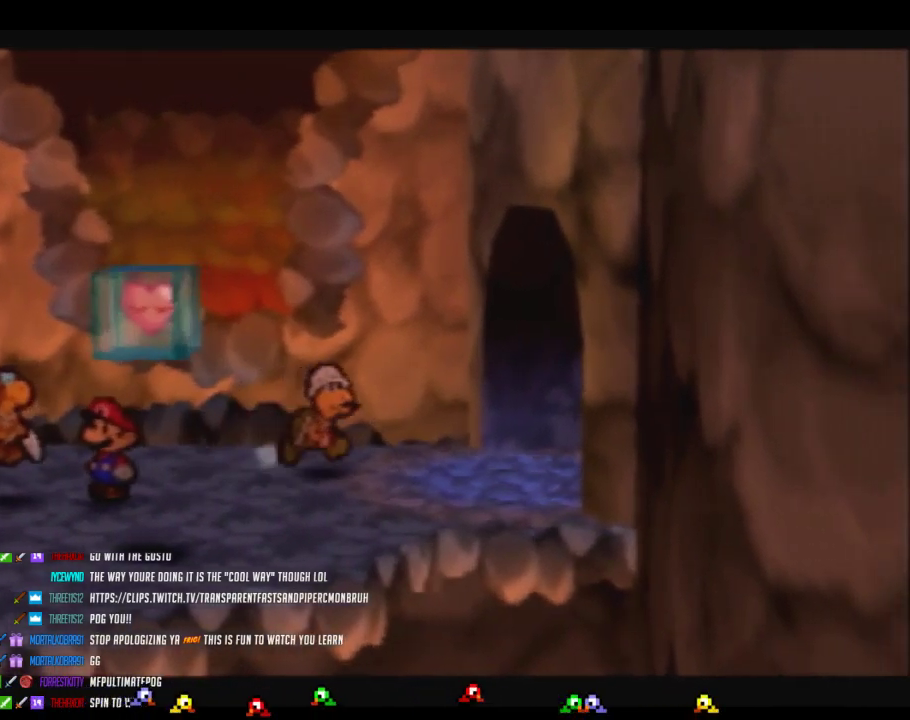
{"buttons": [], "left_stick": "right", "events": []}
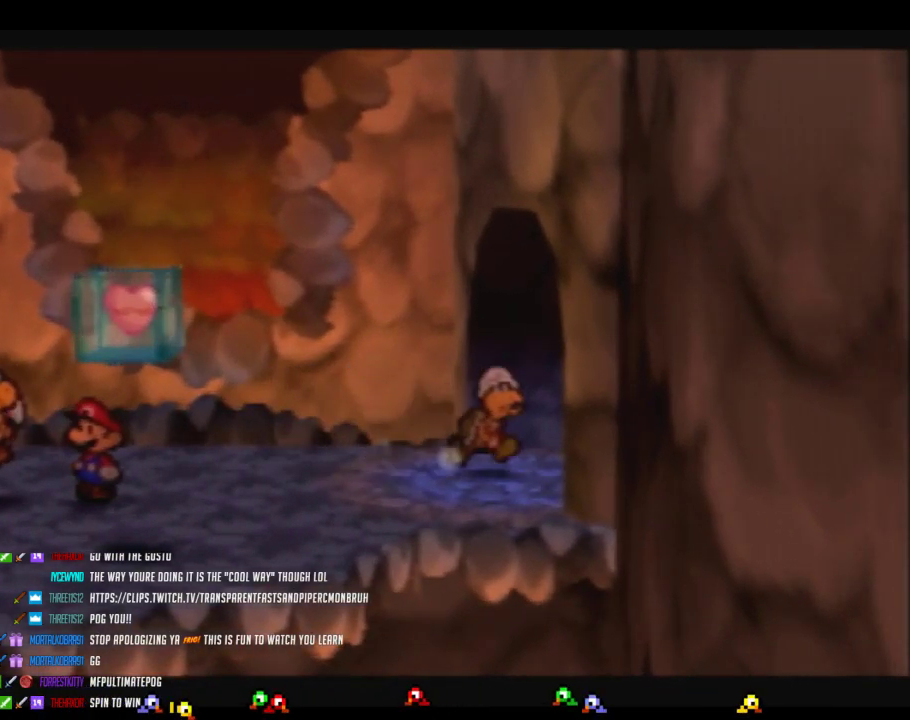
{"buttons": [], "left_stick": "right", "events": []}
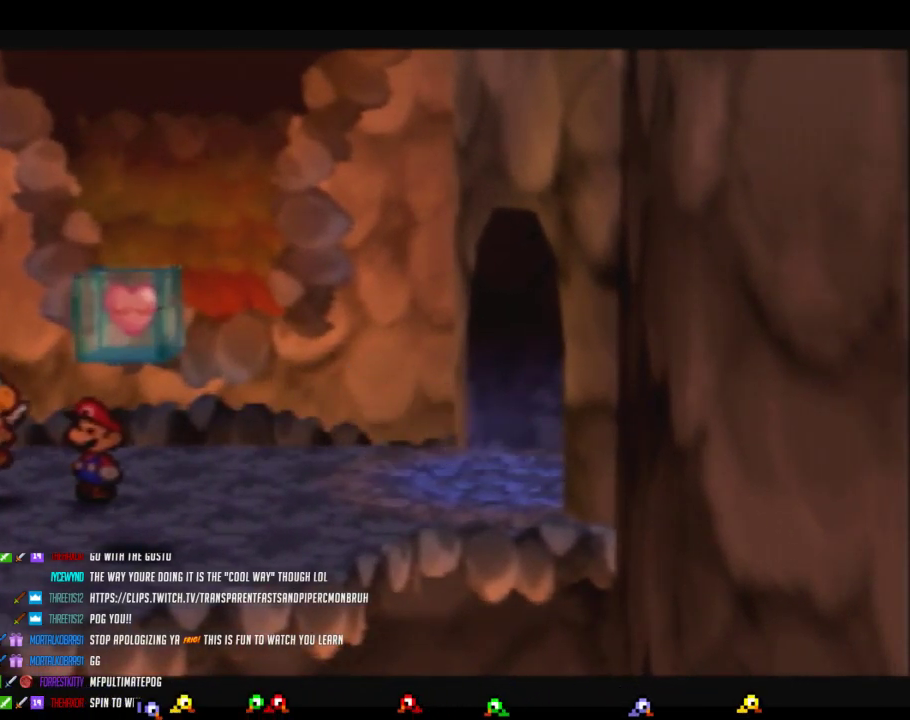
{"buttons": ["Z"], "left_stick": "right", "events": [[67, "Z", "down"], [217, "Z", "up"], [300, "Z", "down"], [450, "Z", "up"], [500, "Z", "down"]]}
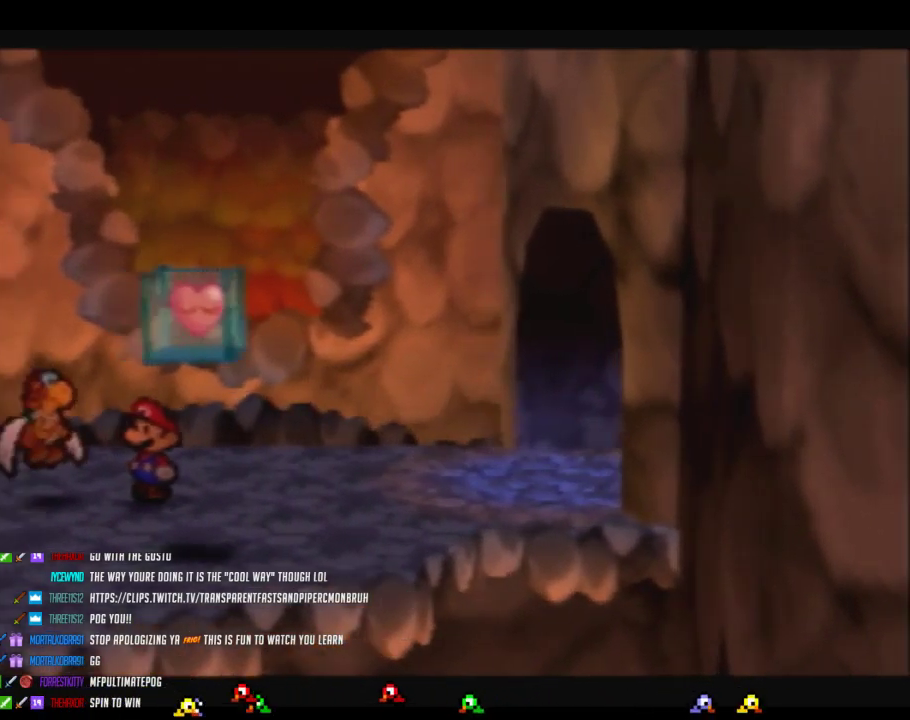
{"buttons": ["Z"], "left_stick": "right", "events": [[167, "Z", "up"], [250, "Z", "down"]]}
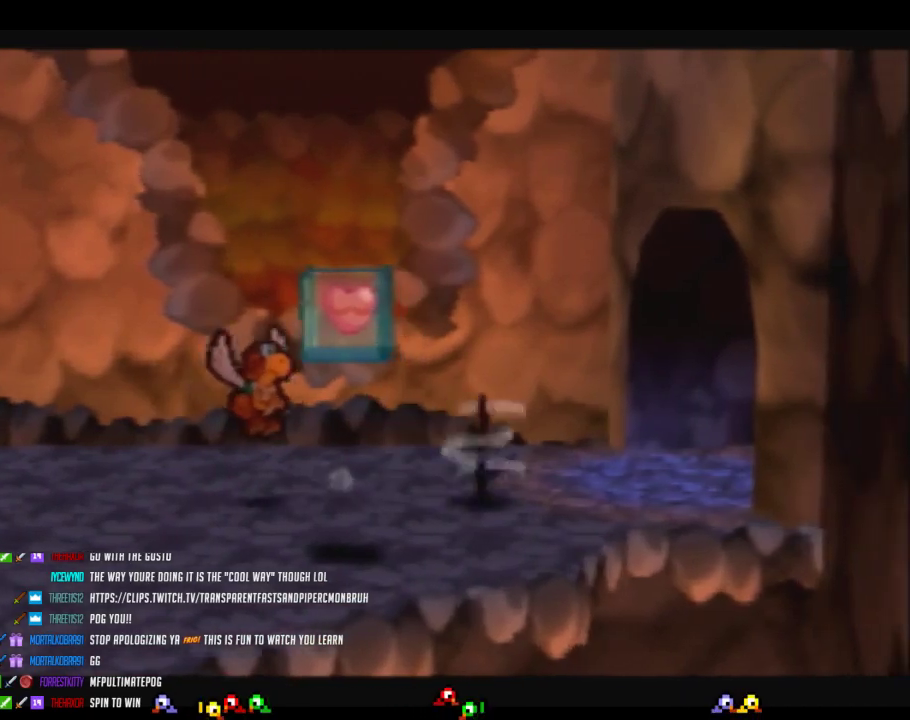
{"buttons": [], "left_stick": "right", "events": [[133, "A", "down"], [133, "Z", "up"], [200, "A", "up"]]}
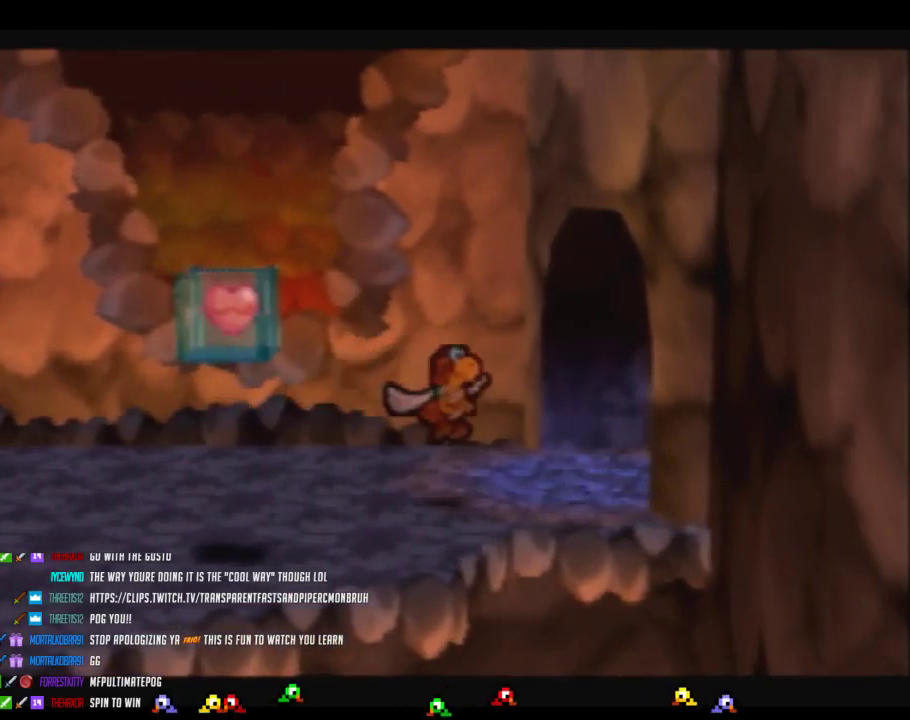
{"buttons": [], "left_stick": "center", "events": [[67, "Z", "down"], [233, "Z", "up"], [283, "left_stick", "center"]]}
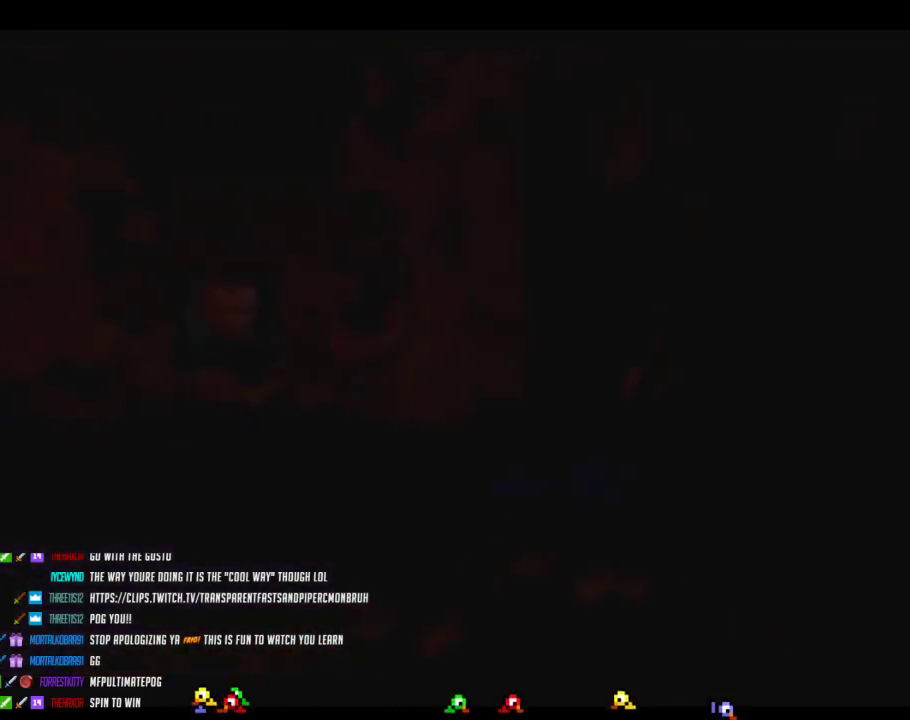
{"buttons": [], "left_stick": "right", "events": [[317, "left_stick", "right"]]}
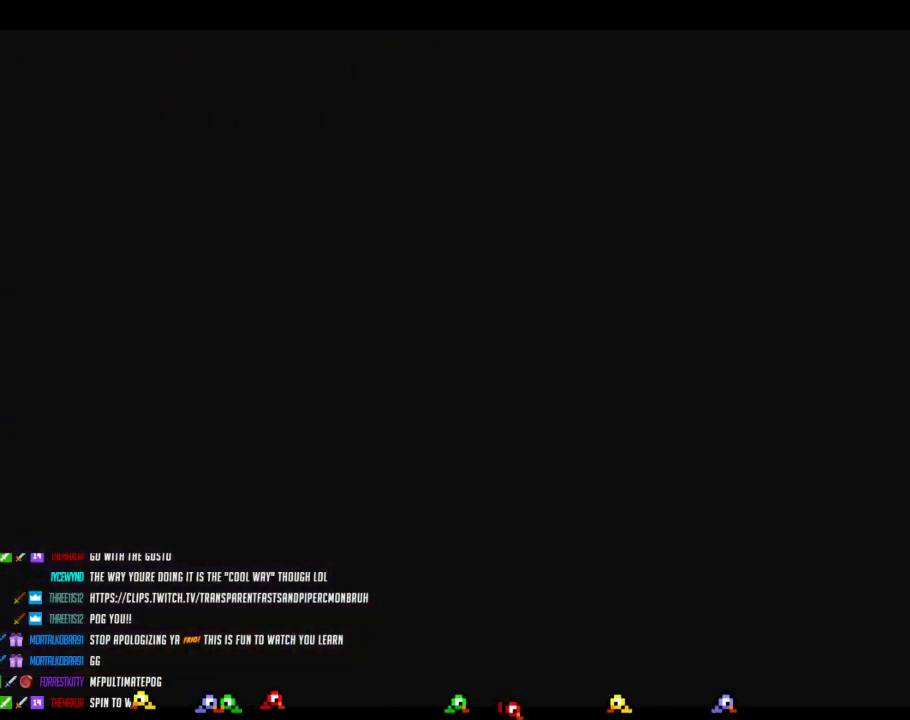
{"buttons": [], "left_stick": "right", "events": []}
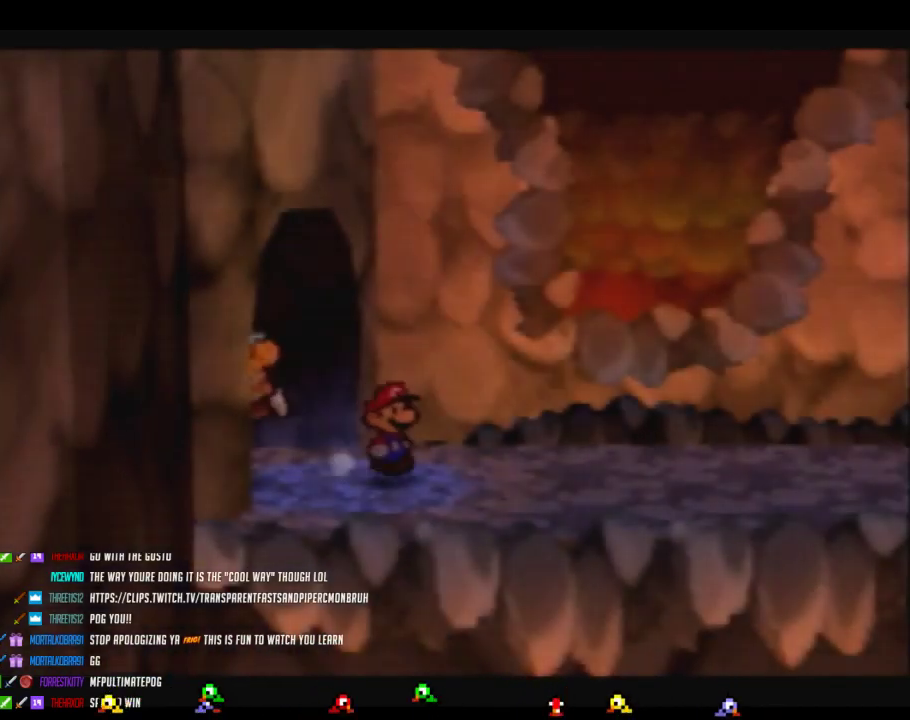
{"buttons": ["Z"], "left_stick": "right", "events": [[117, "Z", "down"]]}
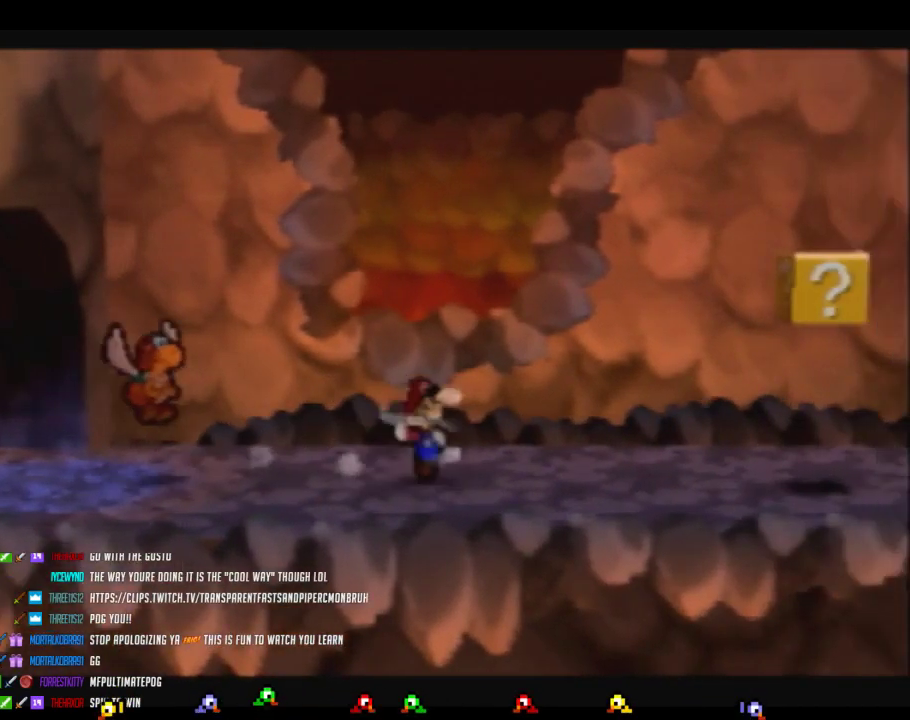
{"buttons": [], "left_stick": "right", "events": [[150, "A", "down"], [217, "A", "up"], [217, "Z", "up"]]}
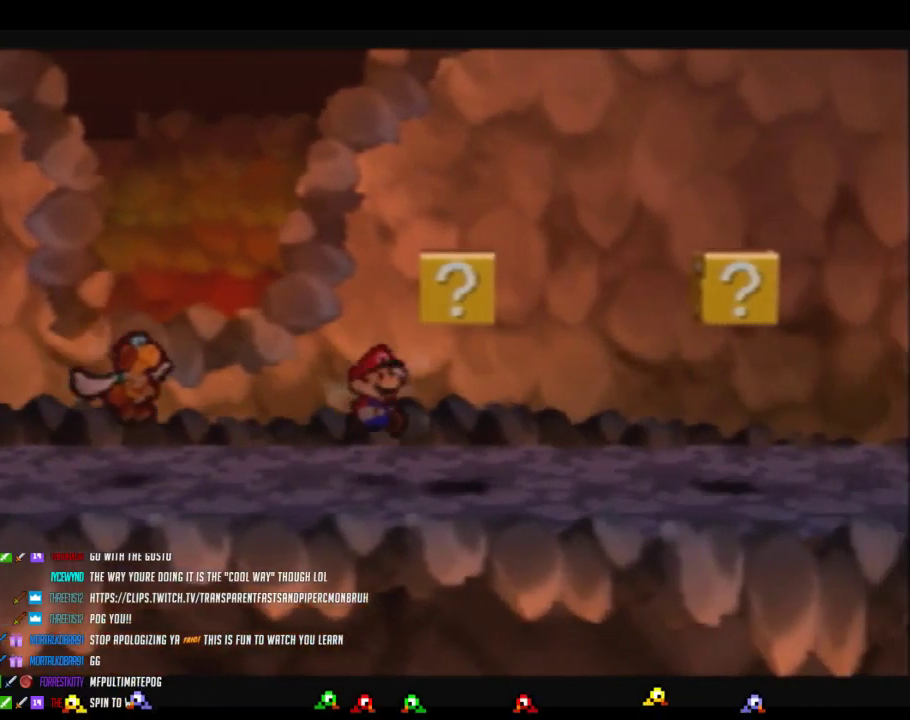
{"buttons": ["Z"], "left_stick": "right", "events": [[83, "Z", "down"]]}
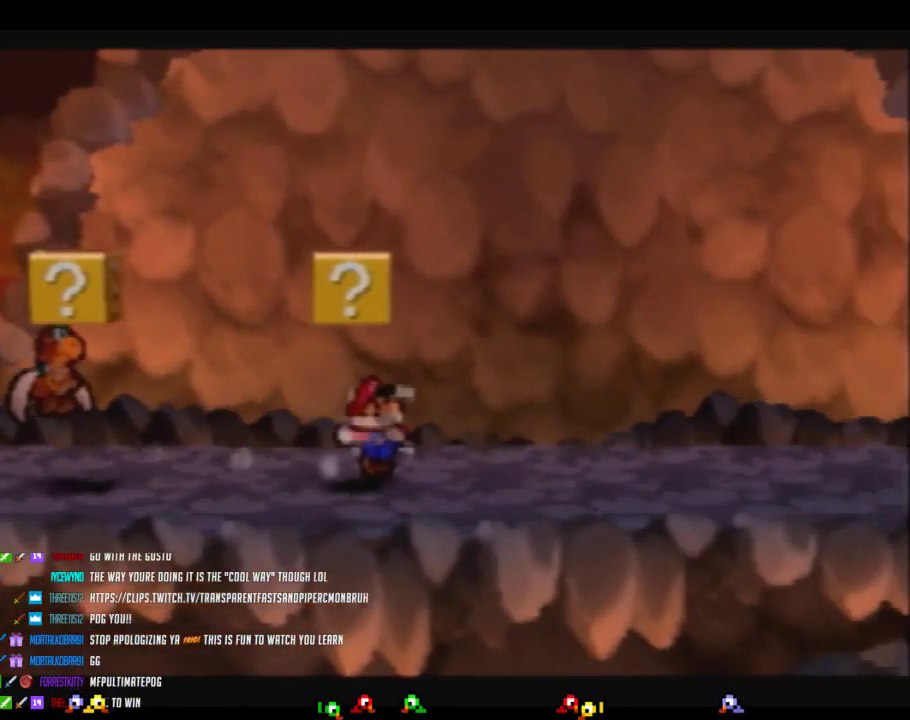
{"buttons": [], "left_stick": "right", "events": [[117, "A", "down"], [117, "Z", "up"], [183, "A", "up"]]}
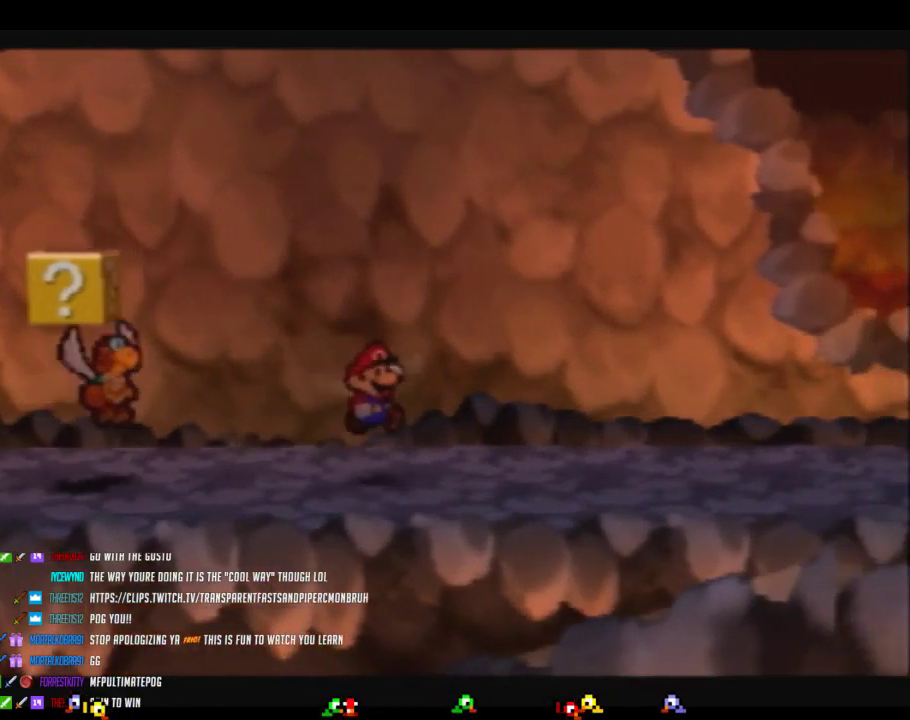
{"buttons": ["Z"], "left_stick": "right", "events": [[50, "Z", "down"]]}
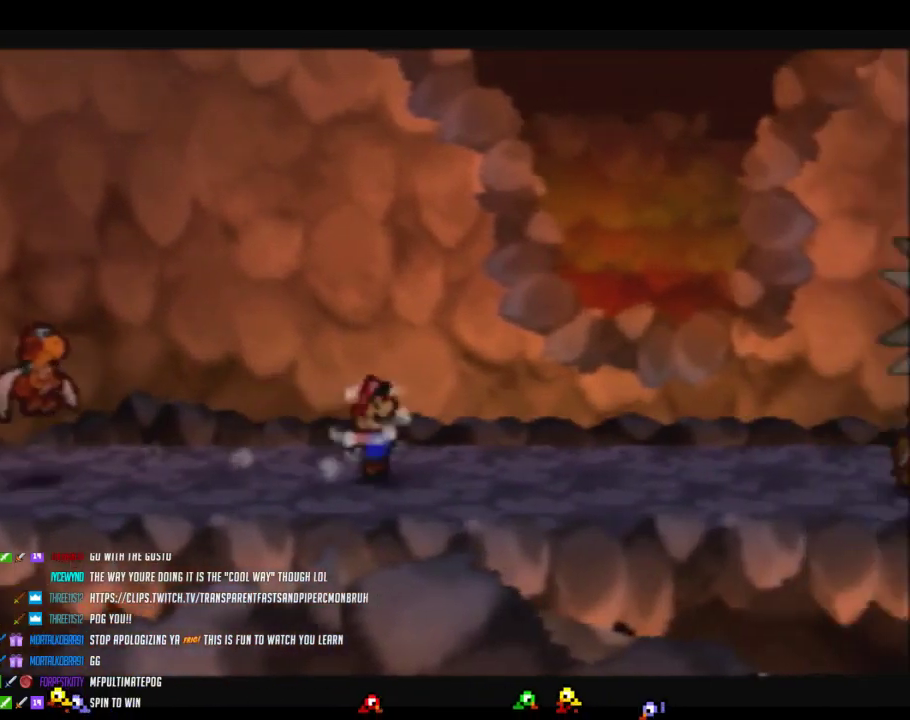
{"buttons": [], "left_stick": "up-right", "events": [[183, "Z", "up"], [217, "A", "down"], [267, "A", "up"], [367, "left_stick", "up-right"]]}
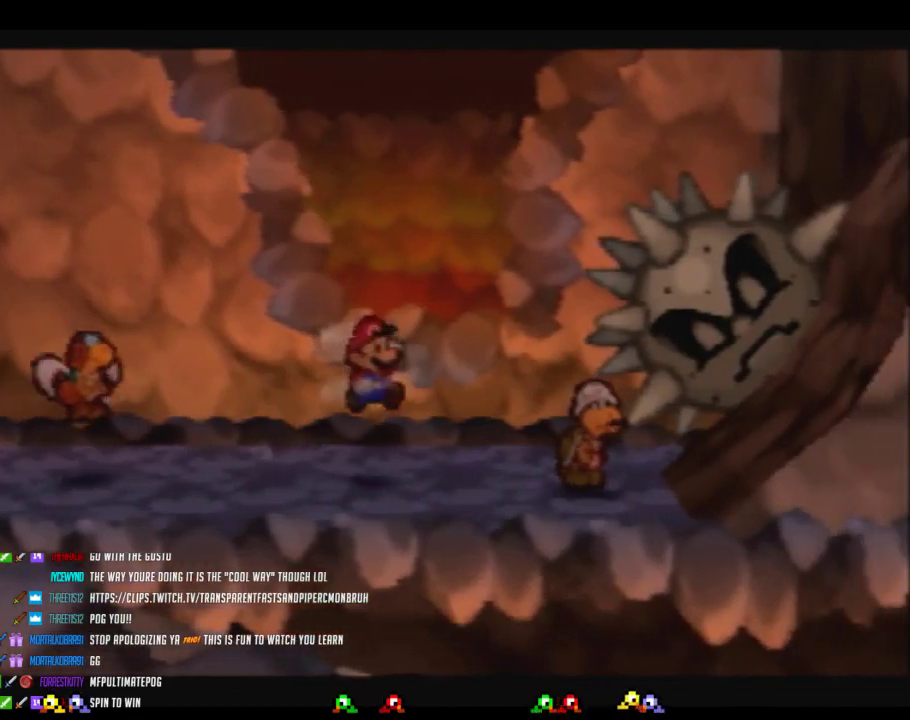
{"buttons": [], "left_stick": "right", "events": [[183, "left_stick", "right"]]}
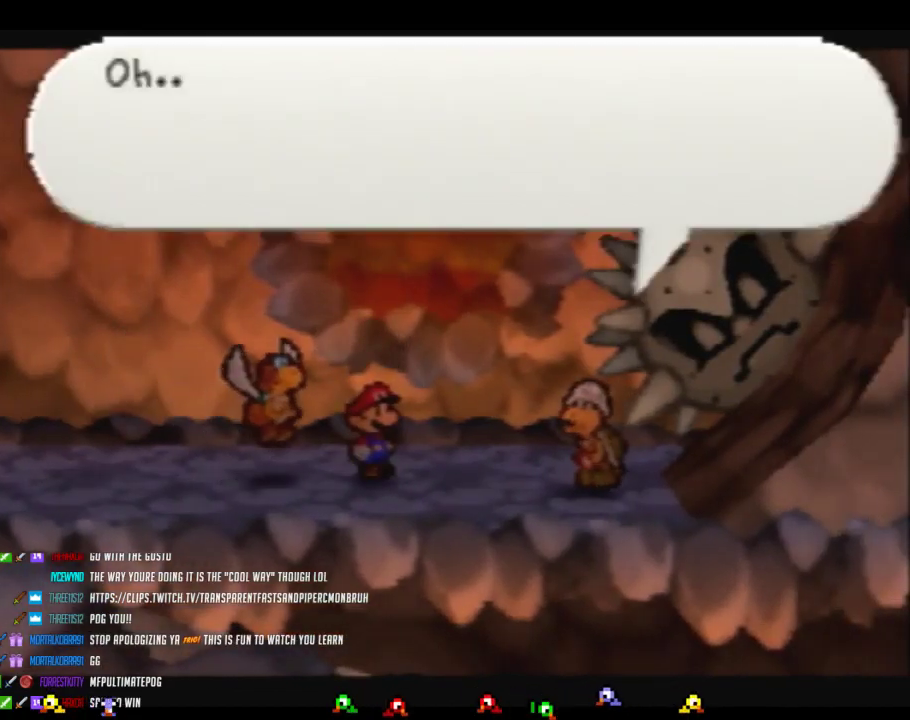
{"buttons": ["B"], "left_stick": "right", "events": [[50, "B", "down"], [233, "left_stick", "center"], [433, "left_stick", "right"]]}
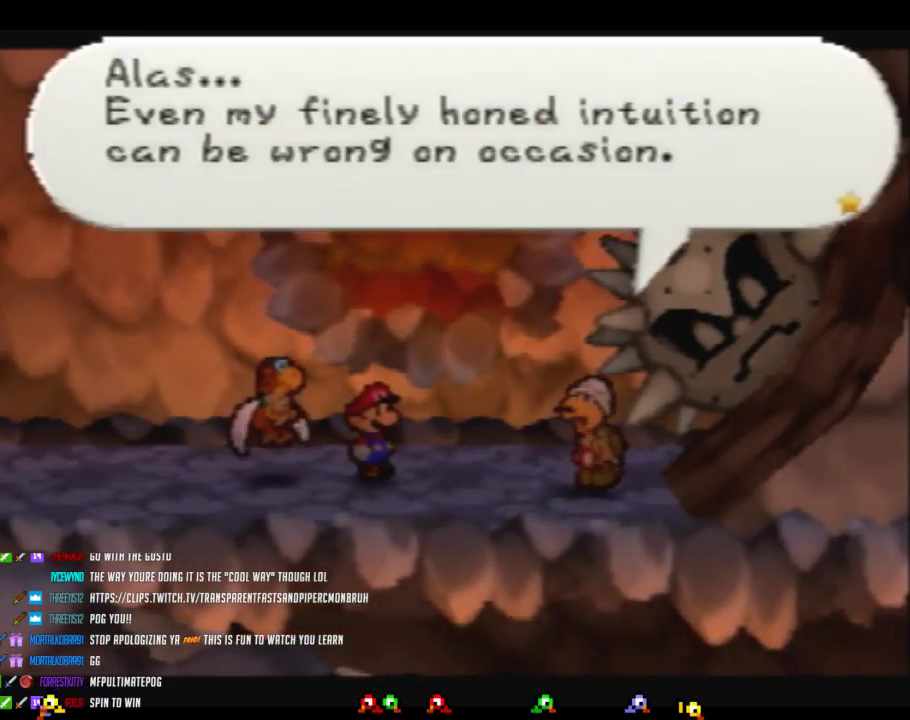
{"buttons": ["B"], "left_stick": "right", "events": []}
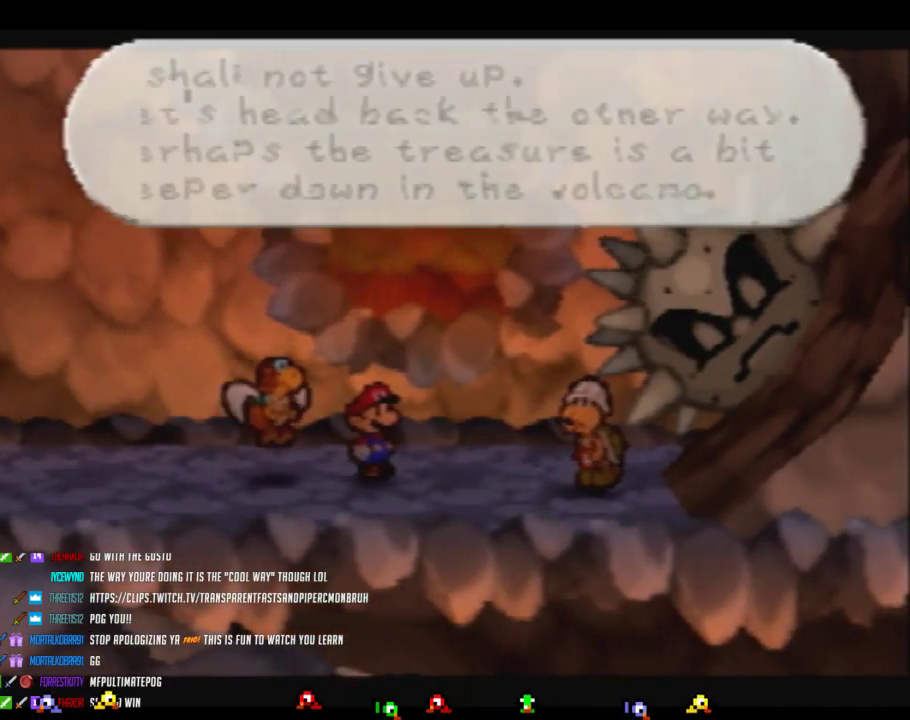
{"buttons": [], "left_stick": "right", "events": [[400, "B", "up"]]}
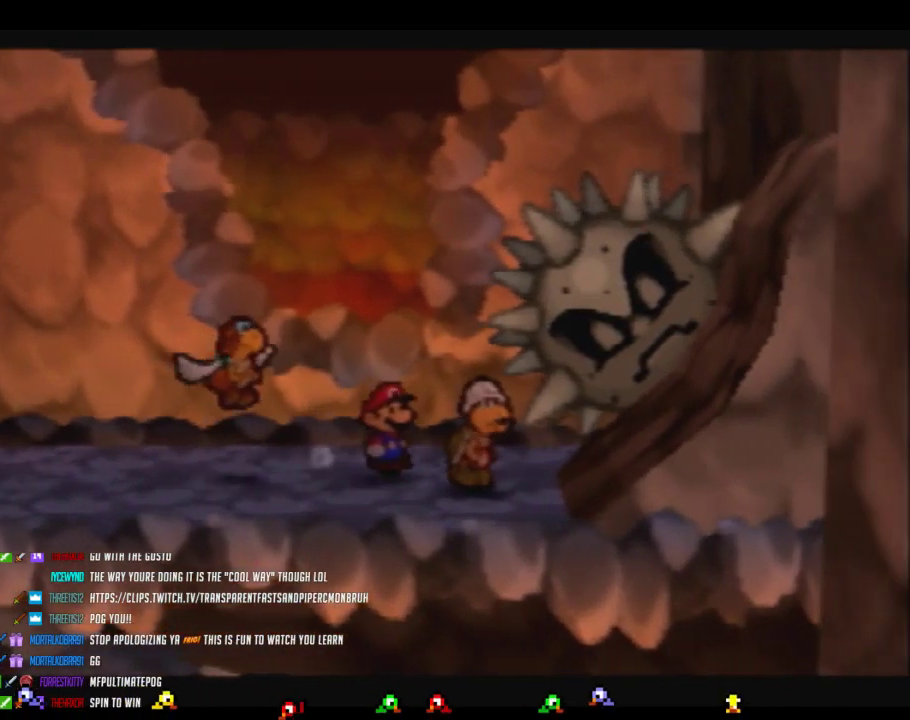
{"buttons": [], "left_stick": "right"}
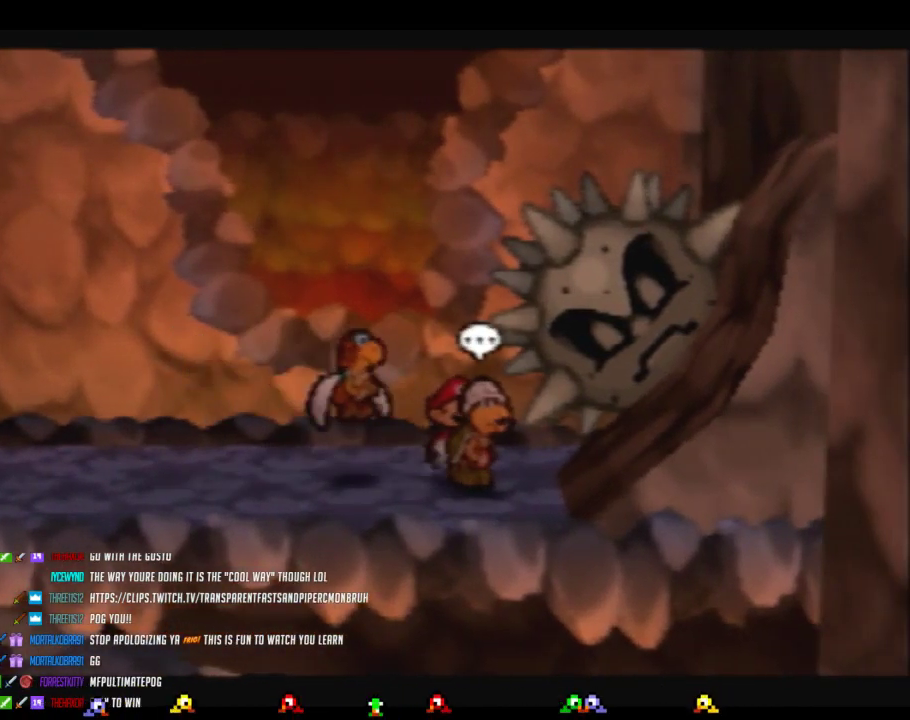
{"buttons": ["B", "Z"], "left_stick": "down-right", "events": [[67, "left_stick", "center"], [267, "left_stick", "down-right"], [300, "Z", "down"], [450, "B", "down"]]}
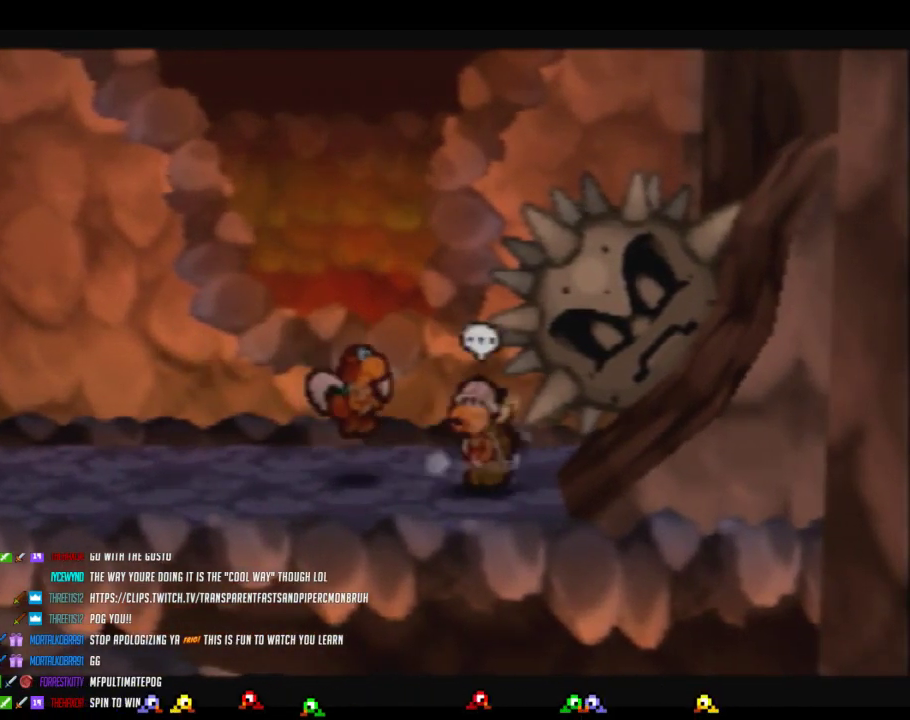
{"buttons": [], "left_stick": "center", "events": [[150, "Z", "up"], [200, "B", "up"], [200, "left_stick", "center"]]}
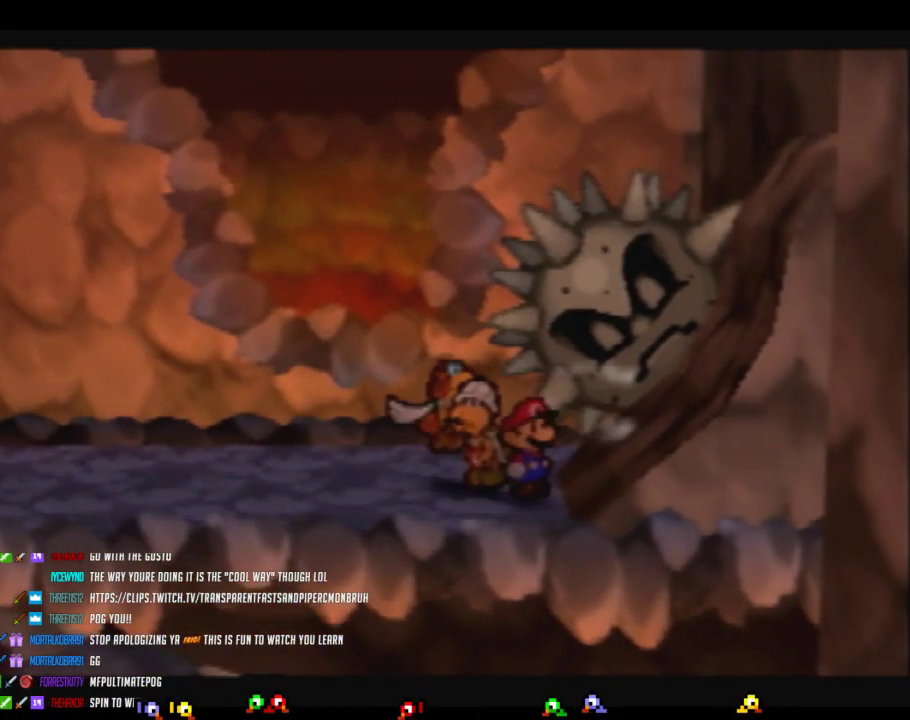
{"buttons": [], "left_stick": "left", "events": [[433, "left_stick", "left"]]}
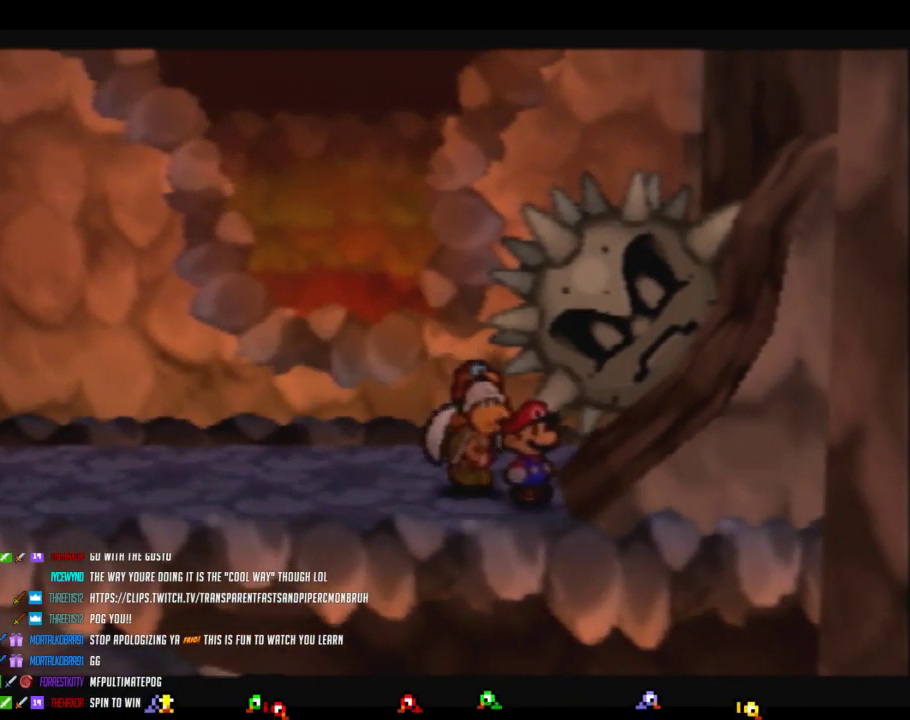
{"buttons": [], "left_stick": "up-right", "events": [[150, "left_stick", "up-left"], [300, "left_stick", "up"], [467, "left_stick", "up-right"]]}
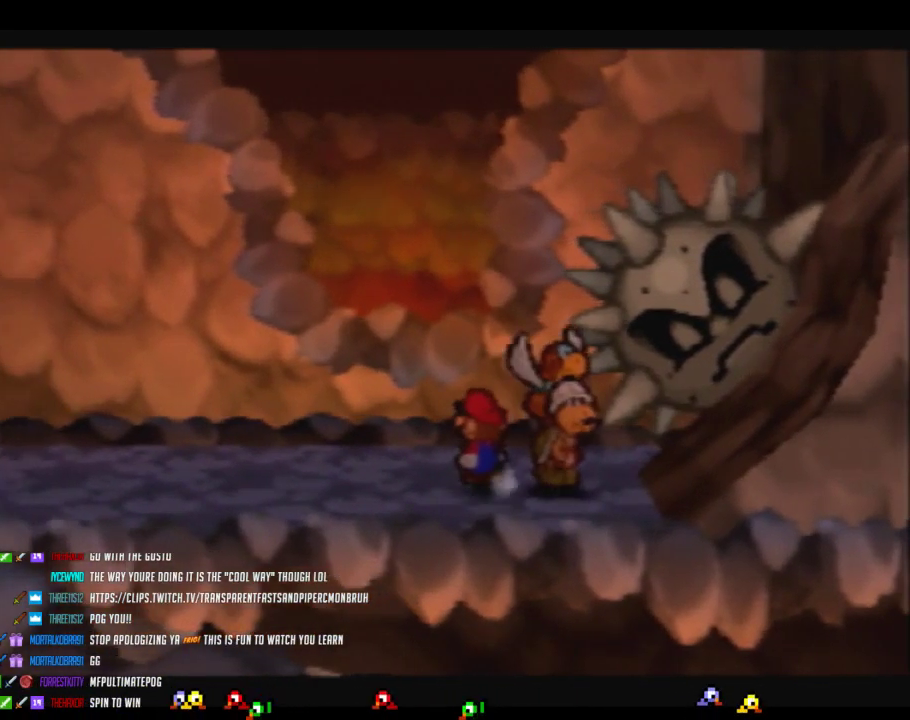
{"buttons": [], "left_stick": "down-right", "events": [[183, "left_stick", "right"], [300, "left_stick", "center"], [433, "left_stick", "down-right"]]}
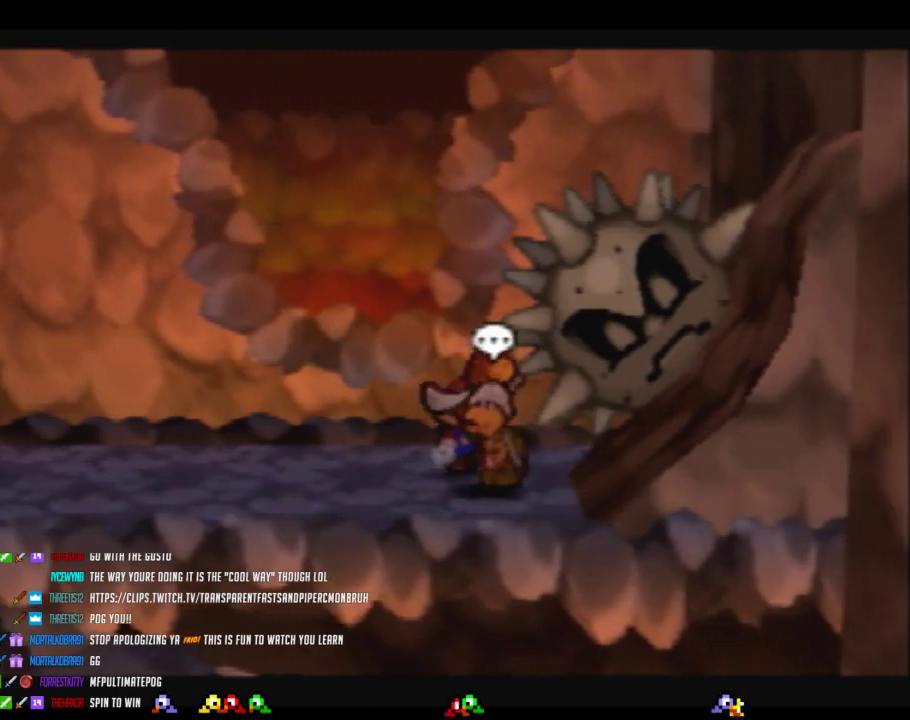
{"buttons": ["B"], "left_stick": "center", "events": [[50, "Z", "down"], [233, "B", "down"], [233, "left_stick", "right"], [300, "Z", "up"], [333, "left_stick", "center"]]}
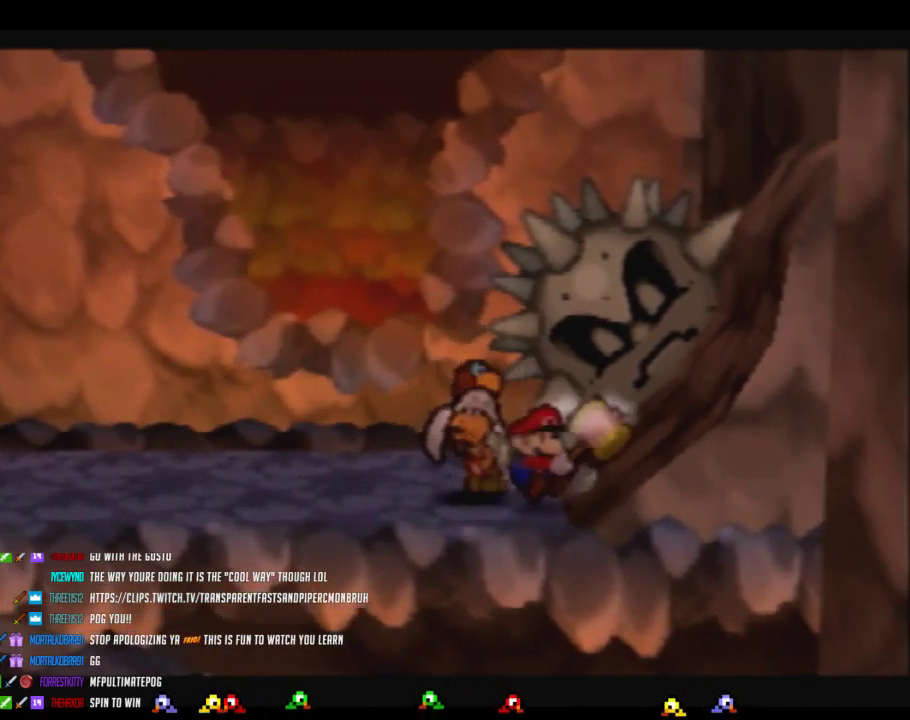
{"buttons": [], "left_stick": "left", "events": [[83, "B", "up"], [367, "left_stick", "down-left"], [450, "left_stick", "left"]]}
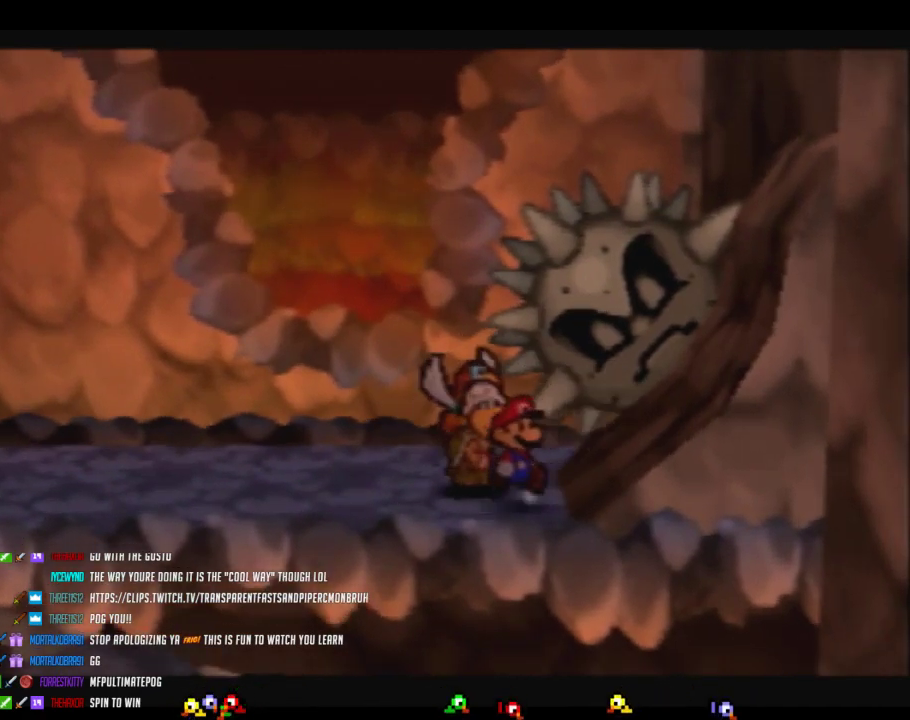
{"buttons": [], "left_stick": "right", "events": [[50, "left_stick", "up-left"], [233, "left_stick", "up"], [333, "left_stick", "up-right"], [483, "left_stick", "right"]]}
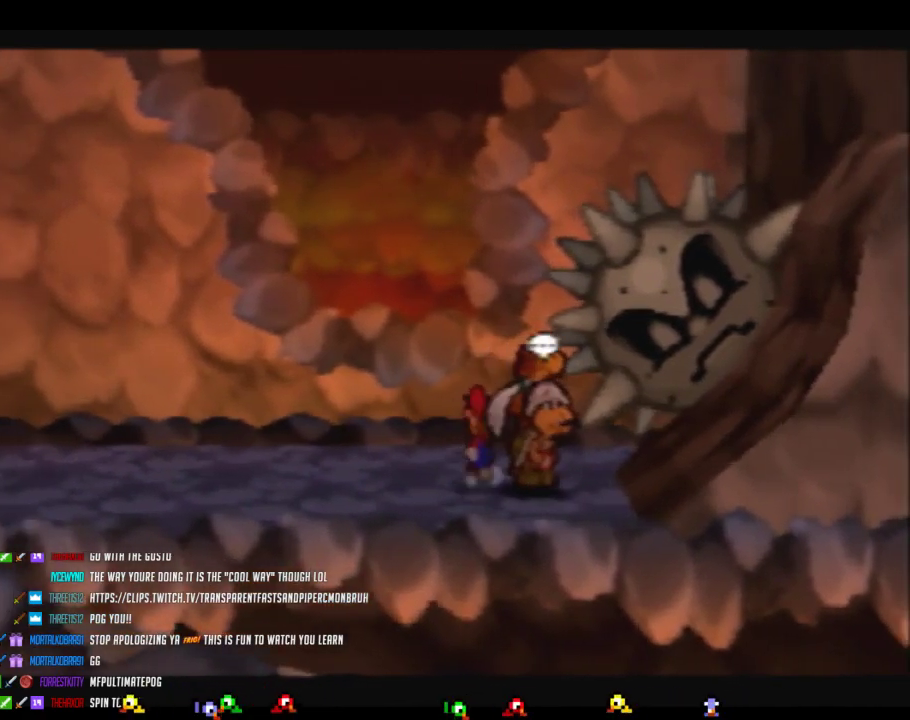
{"buttons": ["Z"], "left_stick": "right", "events": [[183, "left_stick", "center"], [300, "left_stick", "right"], [450, "Z", "down"]]}